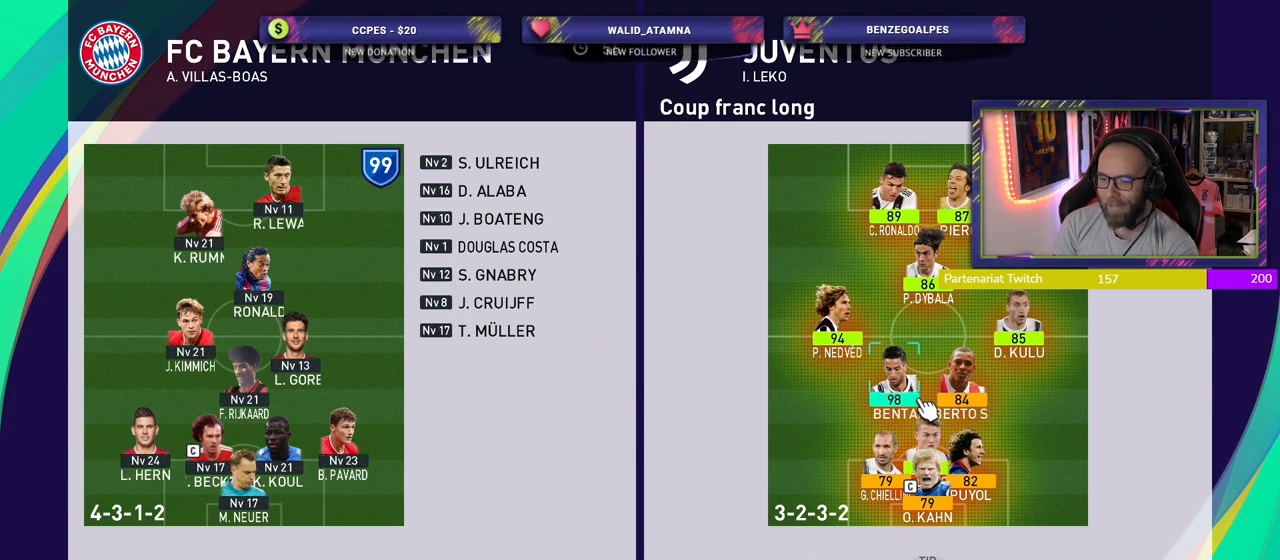
Gameplay with a controller (PlayStation layout); each line is a JSON object with the inputs held at the frame after it. "events" lists button and stick changes between this image and that frame as [ms after this image, input, new state], when the widget could be followed in between.
{"buttons": [], "left_stick": "center", "right_stick": "center", "events": [[160, "CIRCLE", "down"], [260, "CIRCLE", "up"]]}
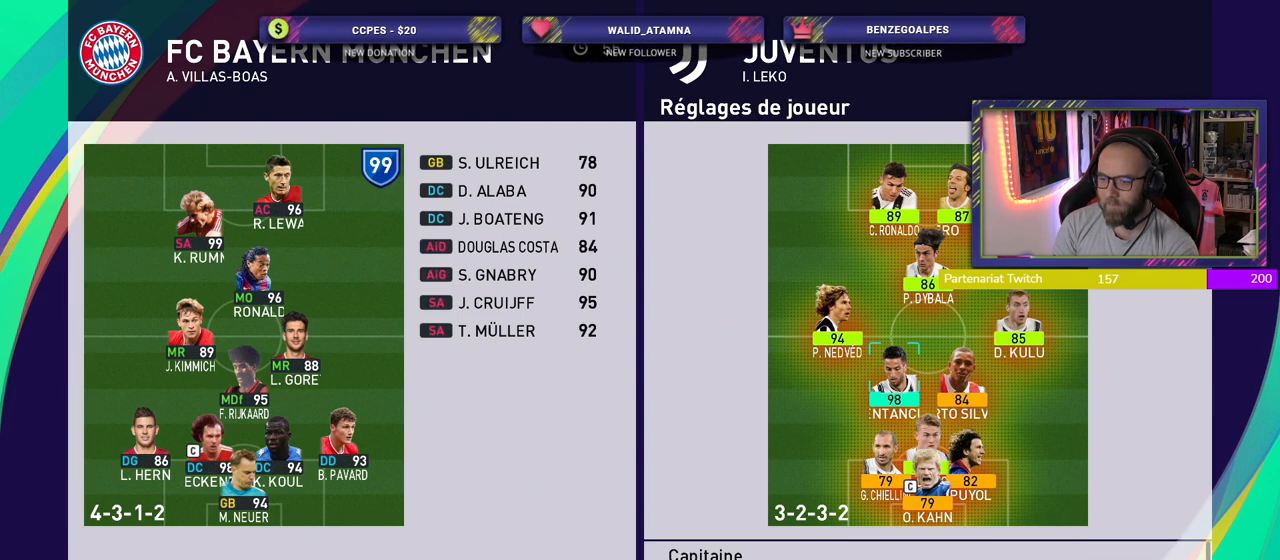
{"buttons": [], "left_stick": "center", "right_stick": "center", "events": []}
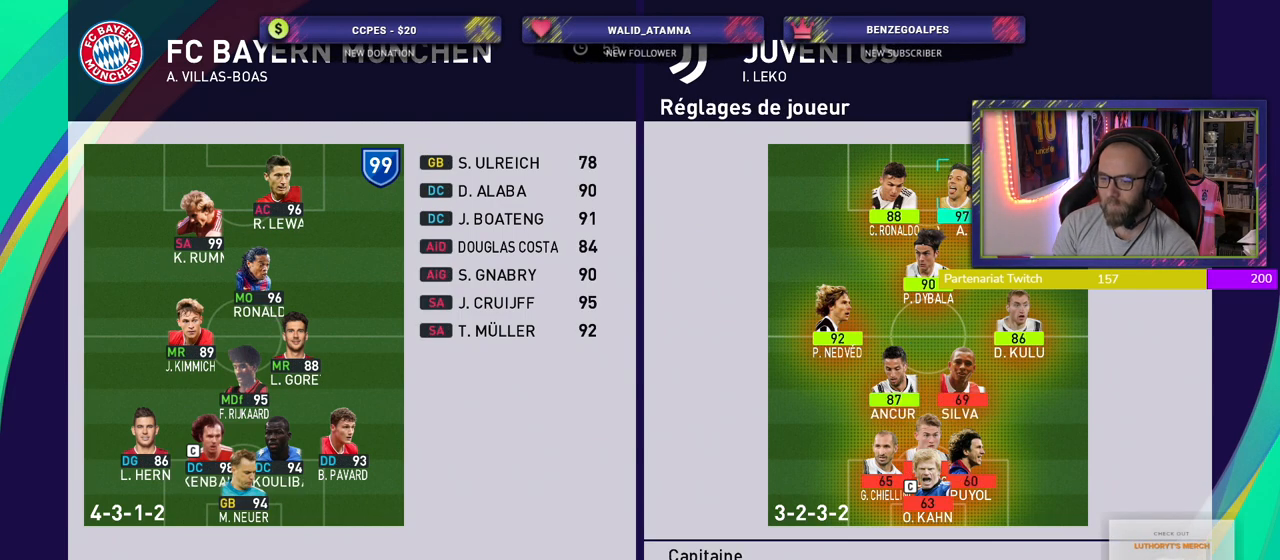
{"buttons": [], "left_stick": "center", "right_stick": "center", "events": [[340, "CROSS", "down"], [420, "CROSS", "up"]]}
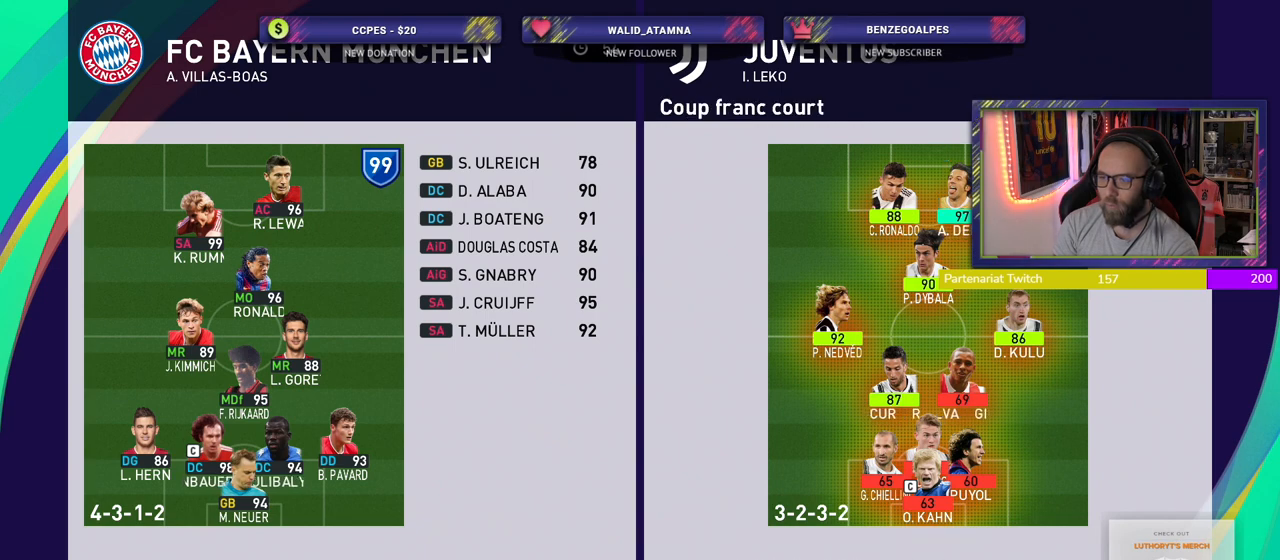
{"buttons": [], "left_stick": "center", "right_stick": "center", "events": [[240, "CIRCLE", "down"], [320, "CIRCLE", "up"]]}
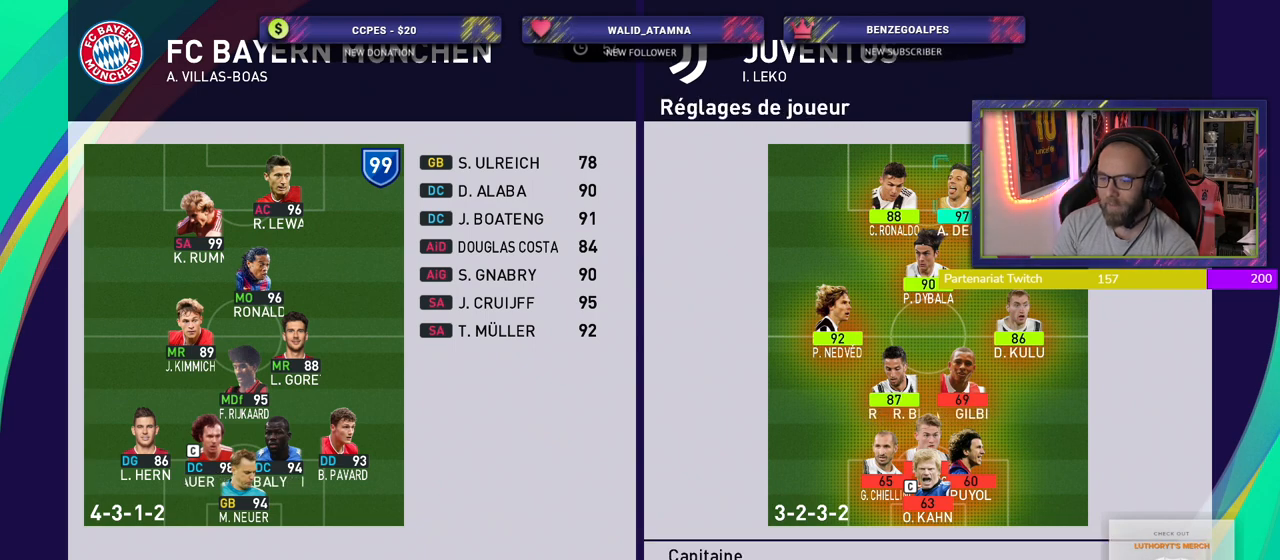
{"buttons": [], "left_stick": "center", "right_stick": "center", "events": []}
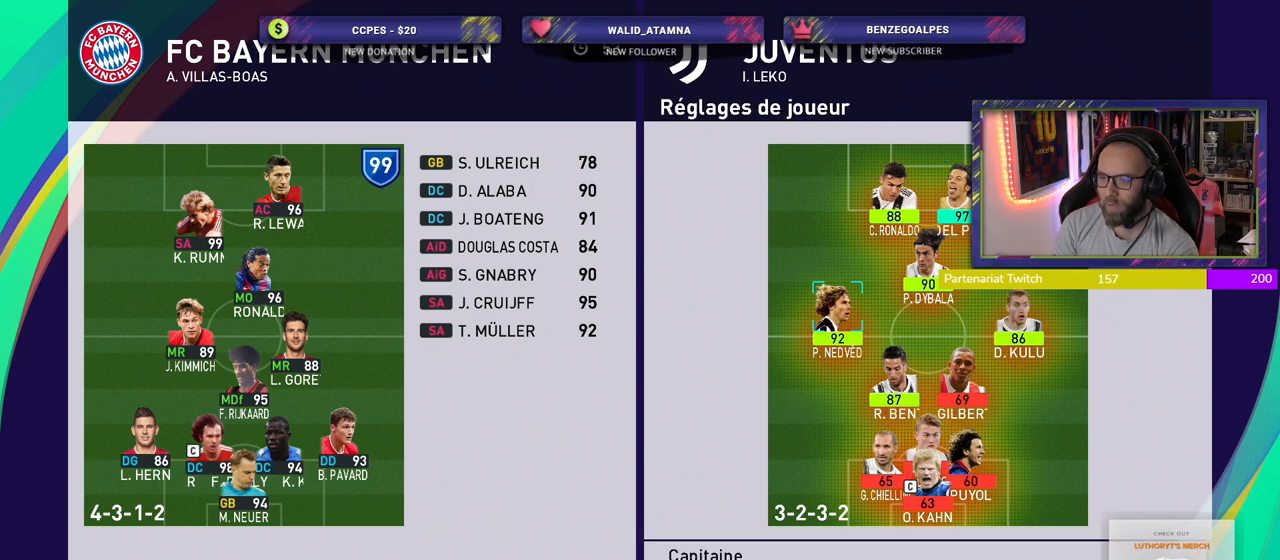
{"buttons": [], "left_stick": "center", "right_stick": "center", "events": []}
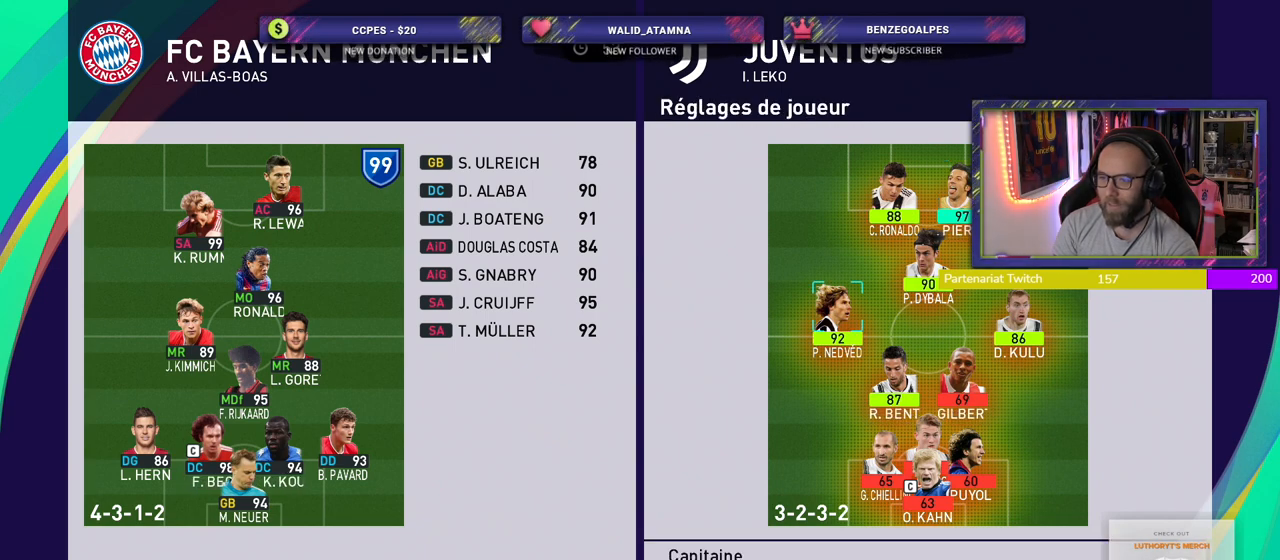
{"buttons": [], "left_stick": "center", "right_stick": "center", "events": []}
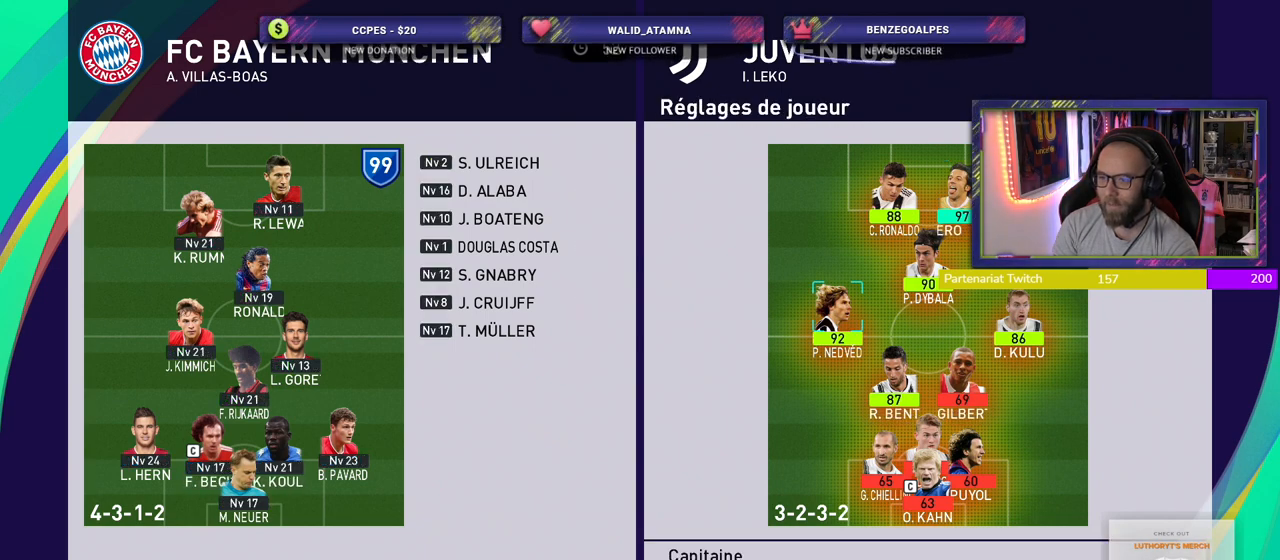
{"buttons": [], "left_stick": "center", "right_stick": "center", "events": []}
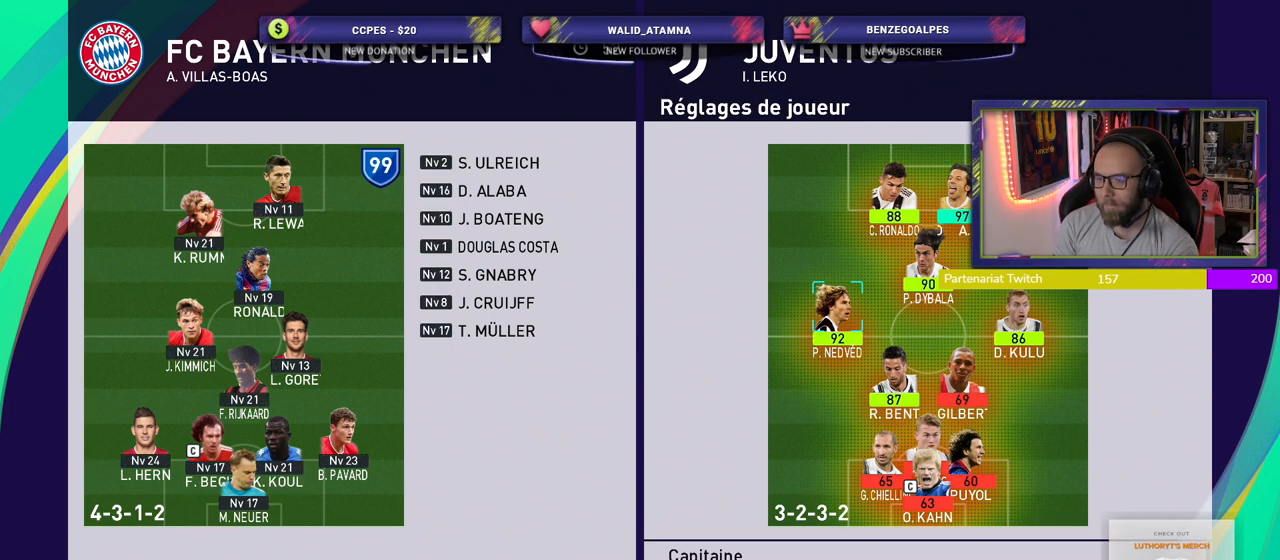
{"buttons": [], "left_stick": "center", "right_stick": "center", "events": []}
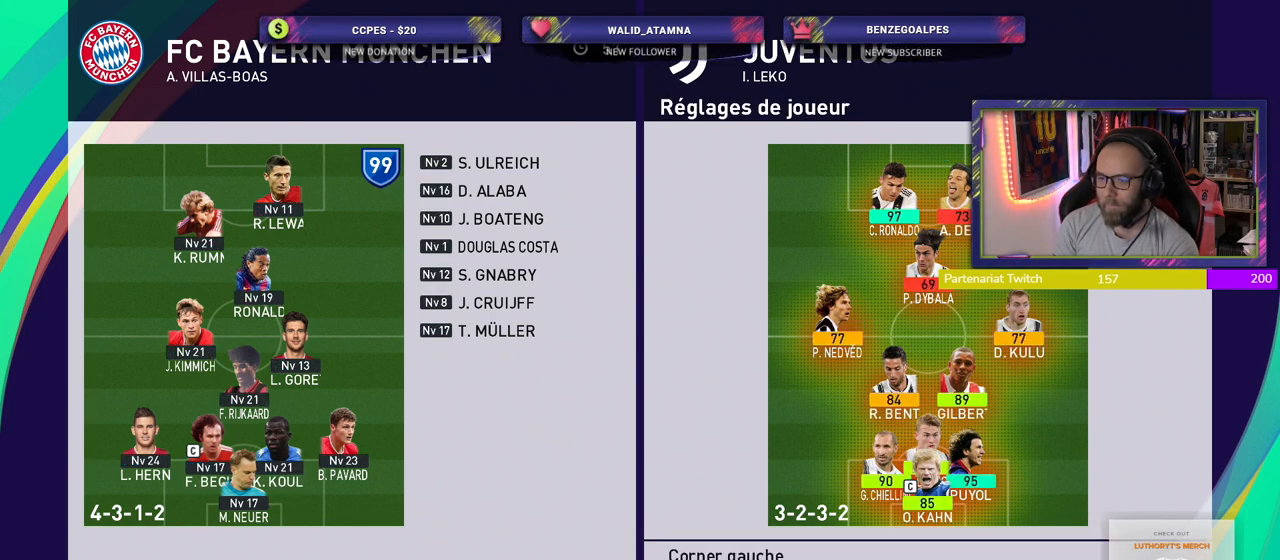
{"buttons": [], "left_stick": "center", "right_stick": "center", "events": []}
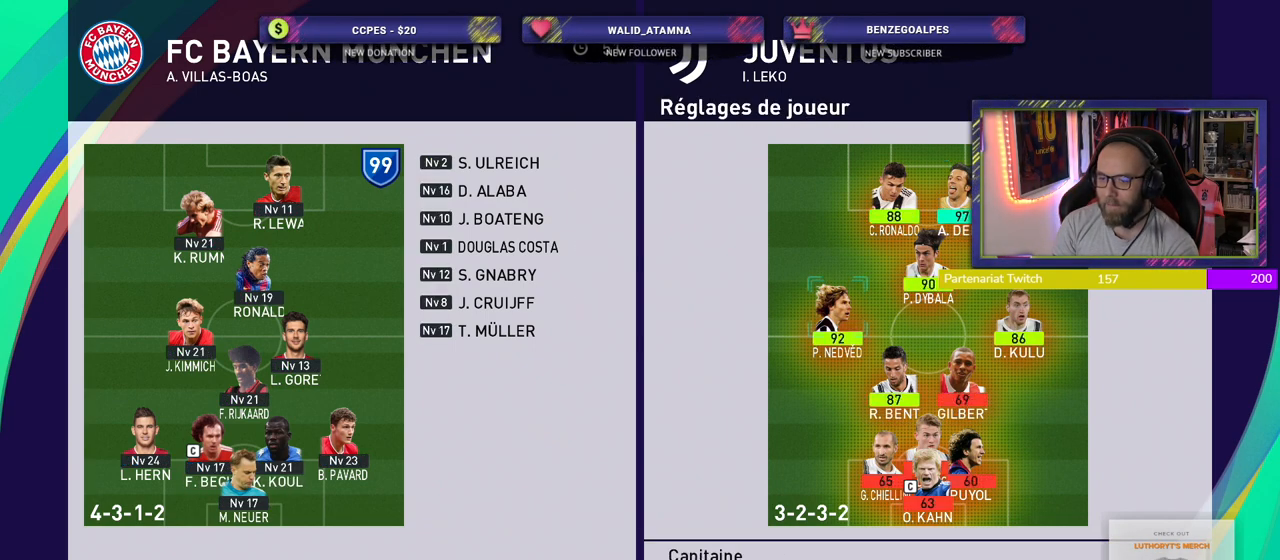
{"buttons": [], "left_stick": "center", "right_stick": "center", "events": []}
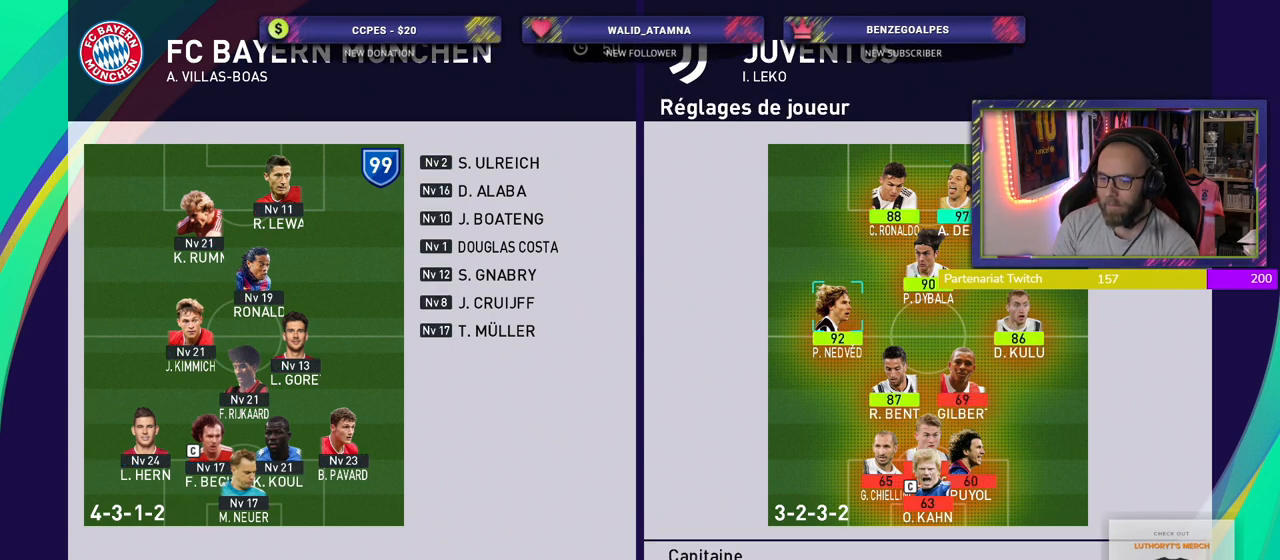
{"buttons": [], "left_stick": "center", "right_stick": "center", "events": [[20, "CROSS", "down"], [120, "CROSS", "up"]]}
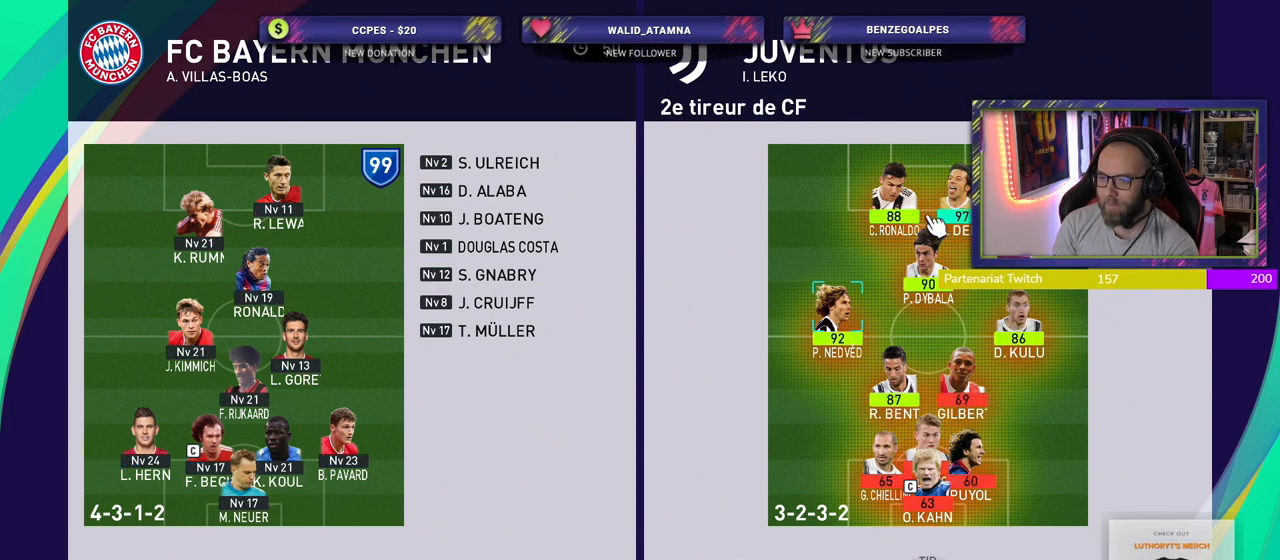
{"buttons": ["CROSS"], "left_stick": "center", "right_stick": "center", "events": [[480, "CROSS", "down"]]}
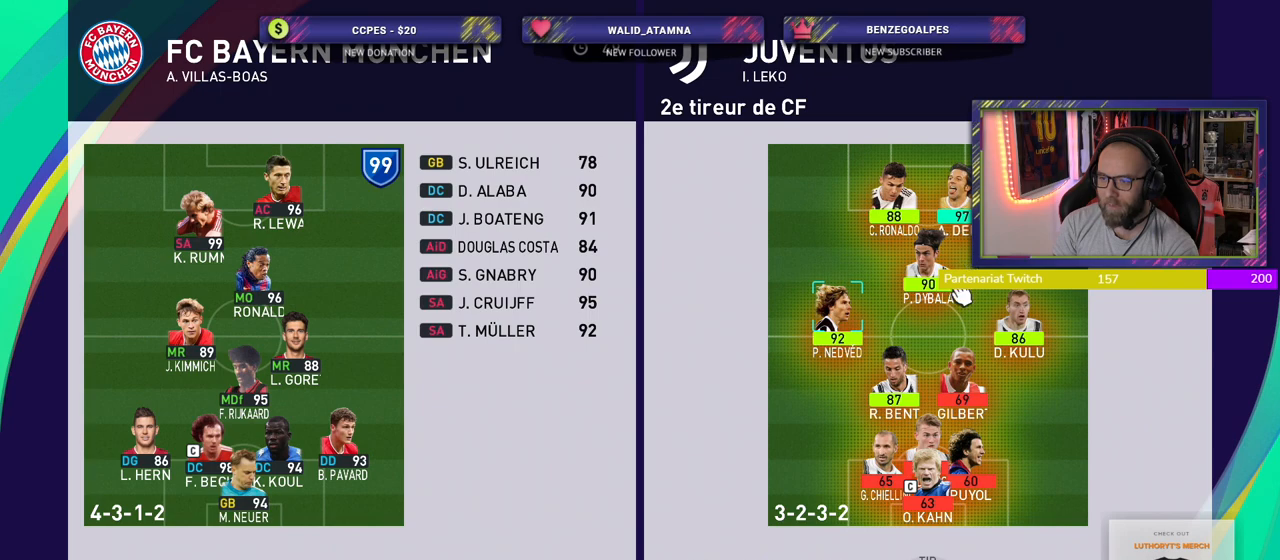
{"buttons": [], "left_stick": "center", "right_stick": "center", "events": [[100, "CROSS", "up"], [300, "CIRCLE", "down"], [400, "CIRCLE", "up"]]}
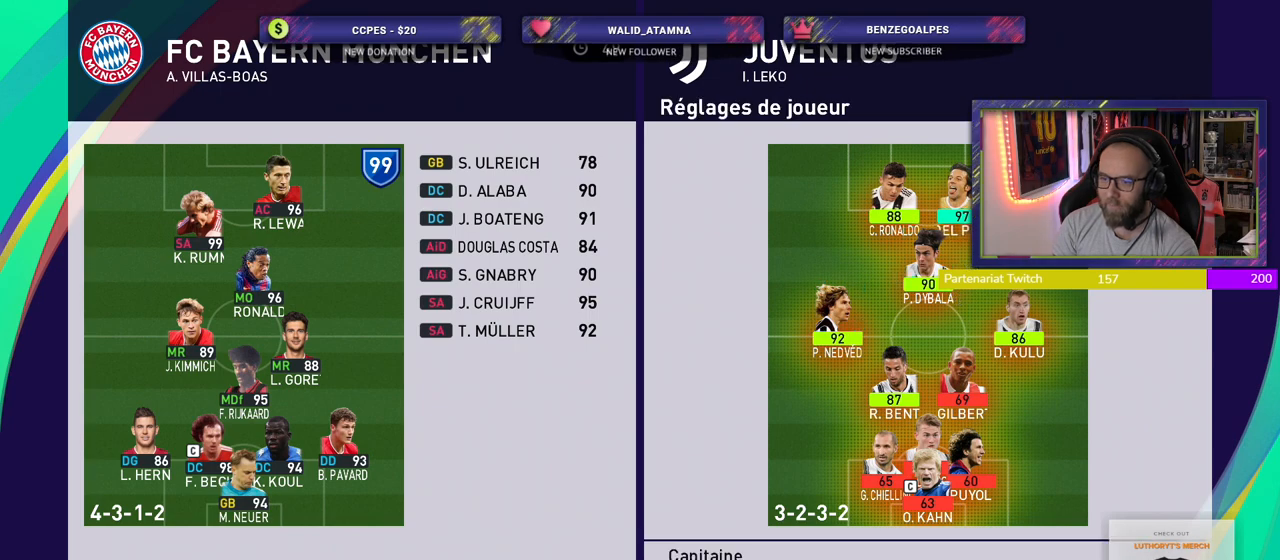
{"buttons": [], "left_stick": "center", "right_stick": "center", "events": [[20, "CIRCLE", "down"], [80, "CIRCLE", "up"]]}
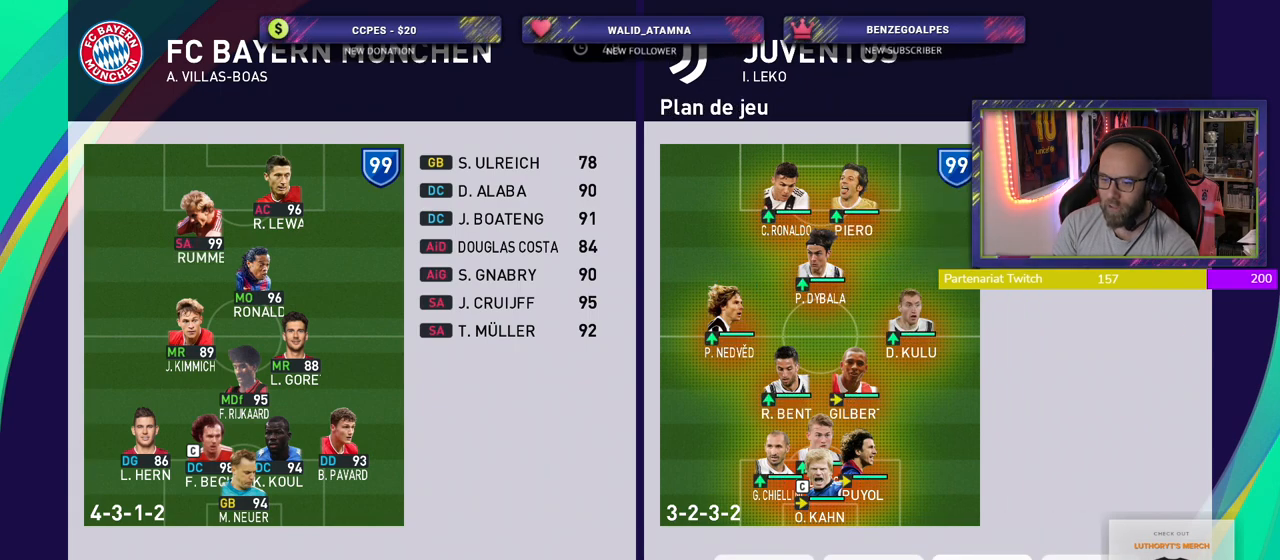
{"buttons": [], "left_stick": "center", "right_stick": "center", "events": [[340, "CIRCLE", "down"], [500, "CIRCLE", "up"]]}